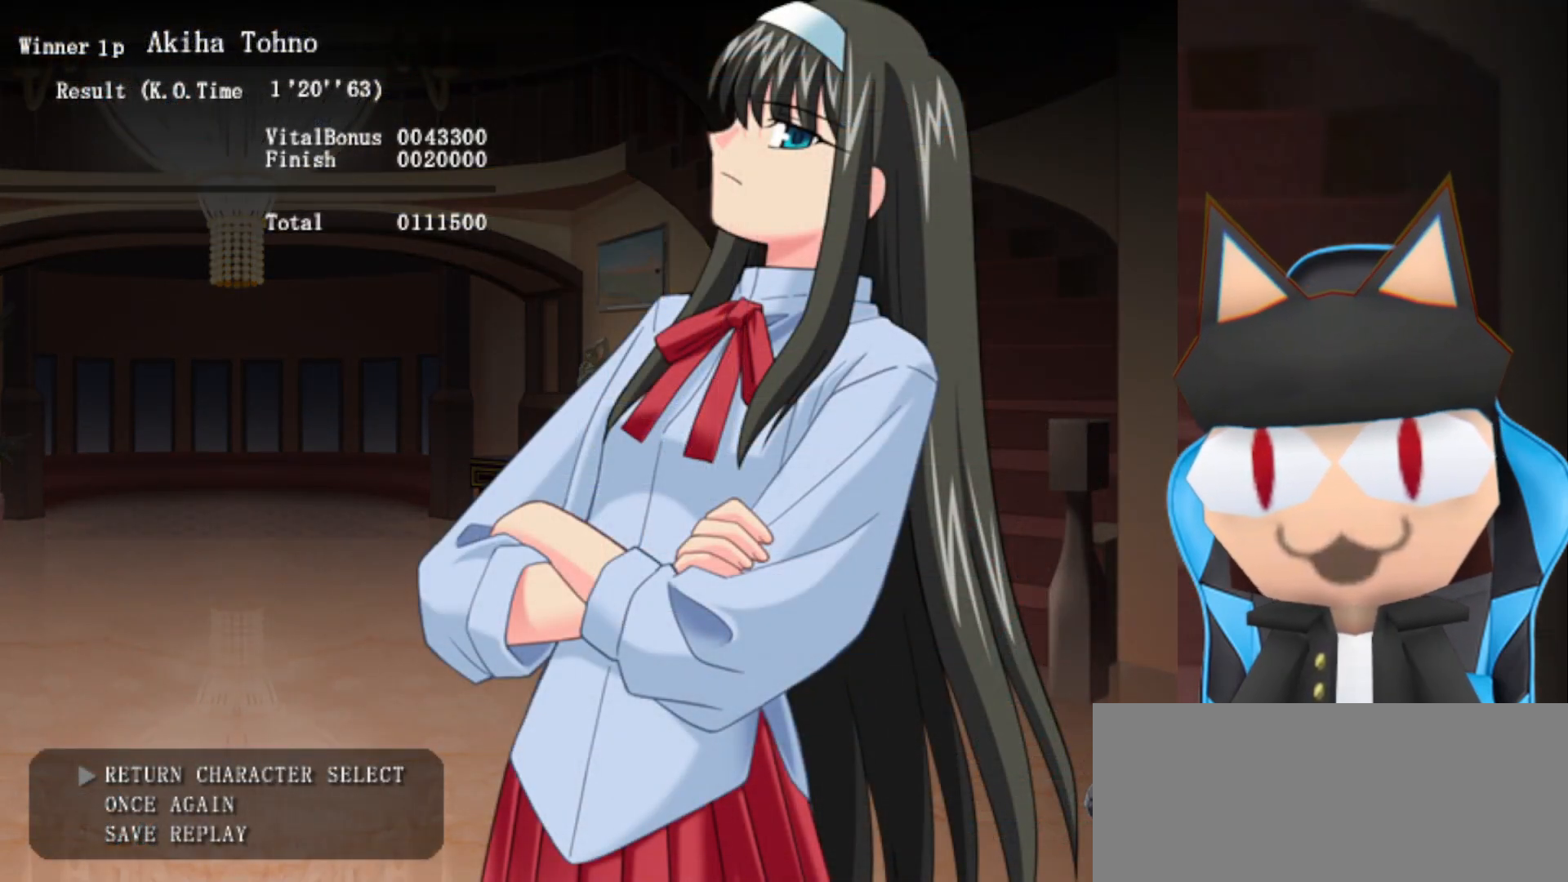
Gameplay with a controller (arcade stick); each line is a JSON object with the inputs held at the frame after it. "events" lists button and stick changes between this image and that frame as [ms after this image, input, new state], when the widget could be followed in between. Not read: L3 R3 other_buttons.
{"buttons": [], "left_stick": "center", "events": [[450, "SQUARE", "down"], [500, "SQUARE", "up"]]}
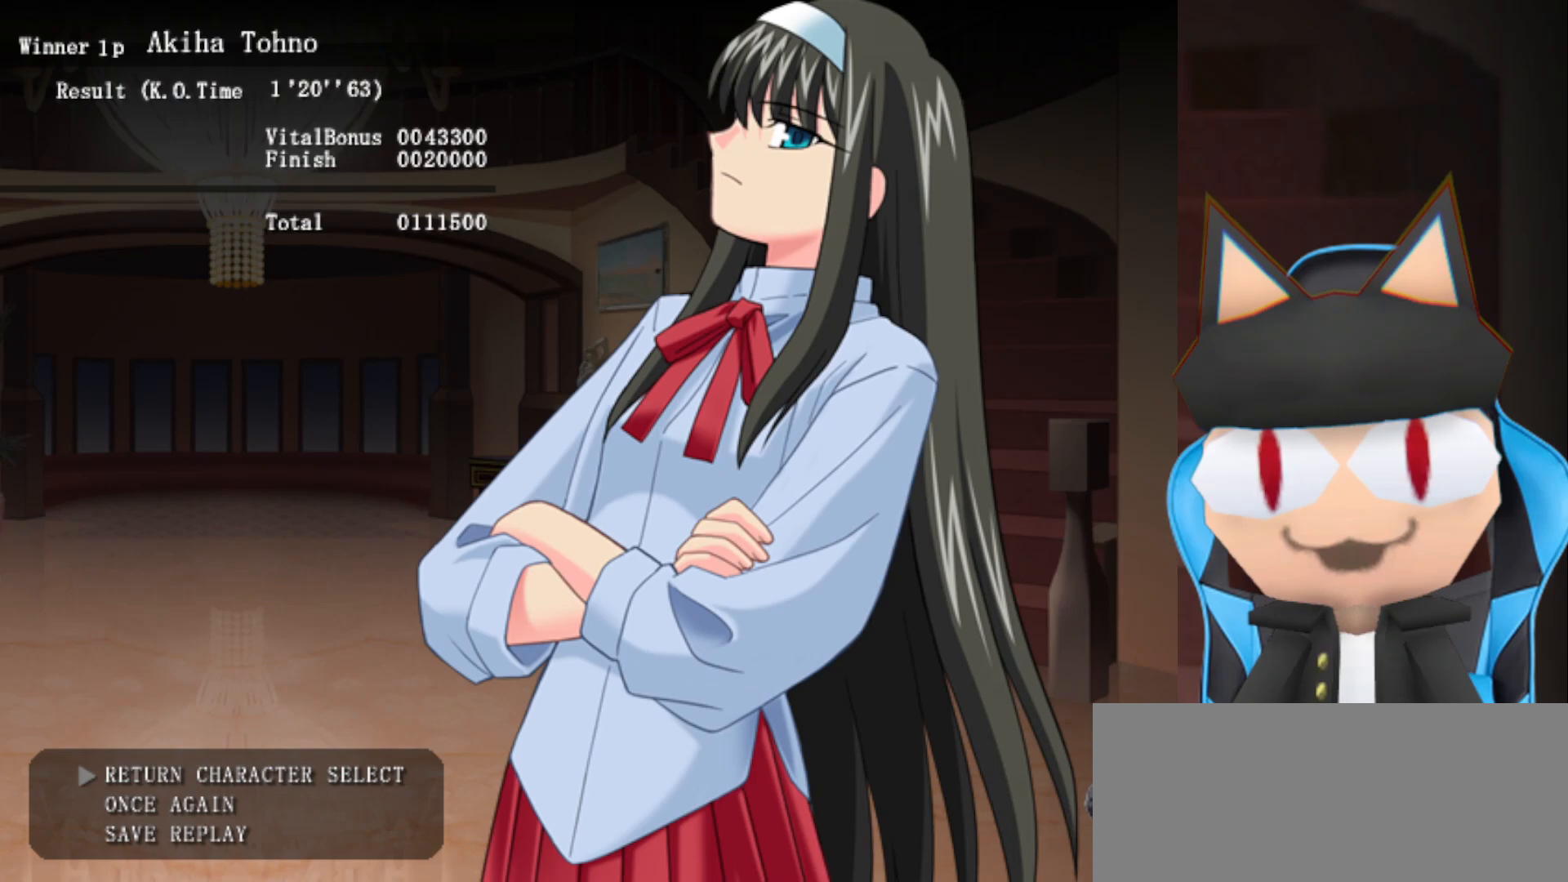
{"buttons": [], "left_stick": "center", "events": []}
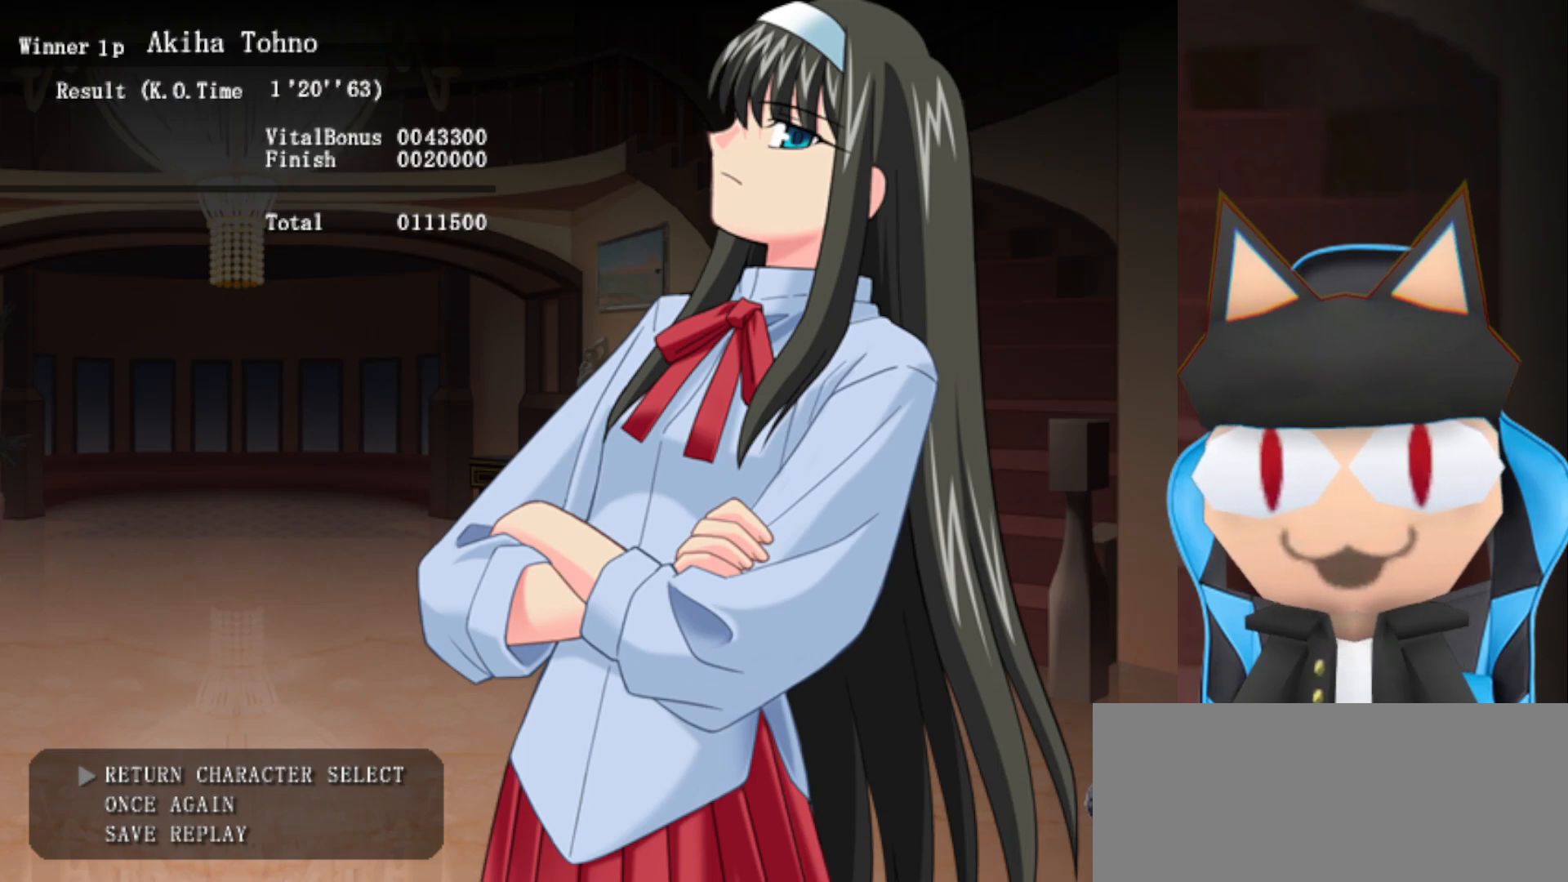
{"buttons": [], "left_stick": "center", "events": [[233, "CROSS", "down"], [317, "CROSS", "up"]]}
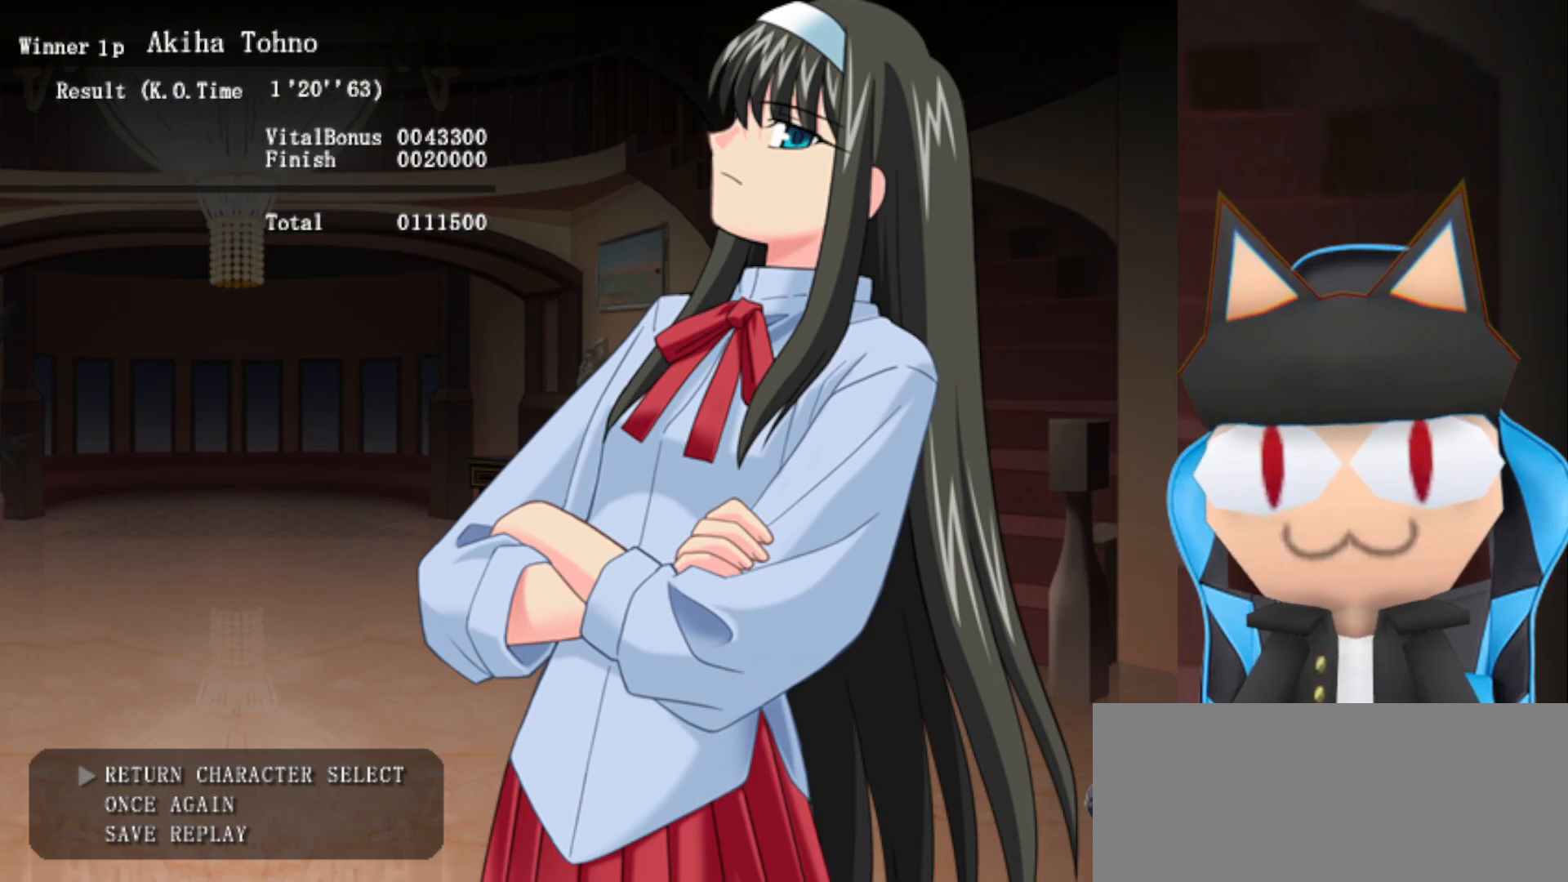
{"buttons": [], "left_stick": "center", "events": []}
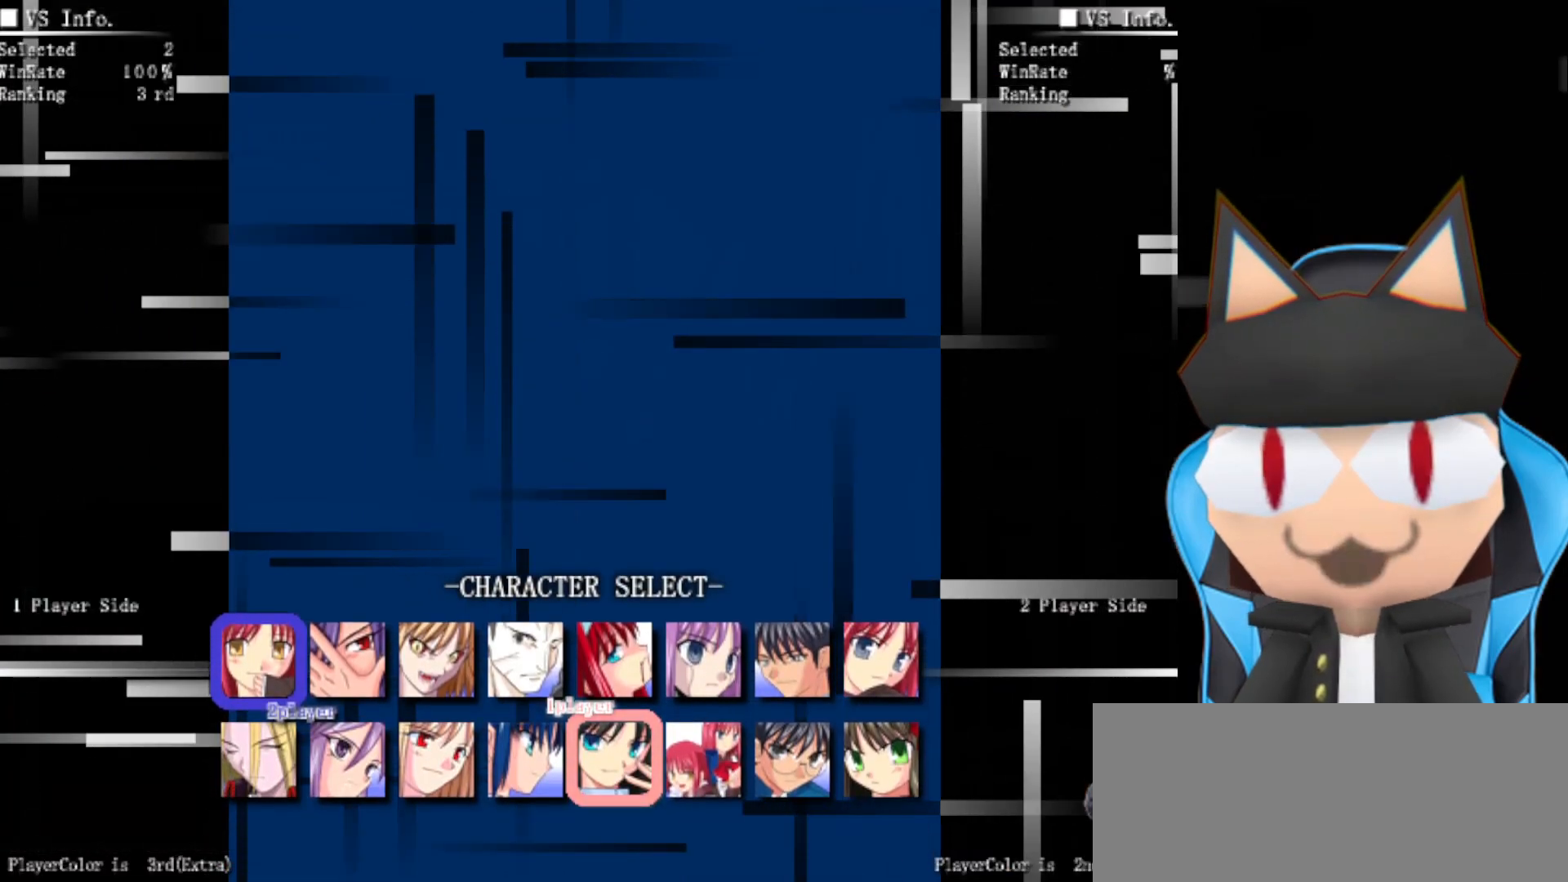
{"buttons": [], "left_stick": "center", "events": []}
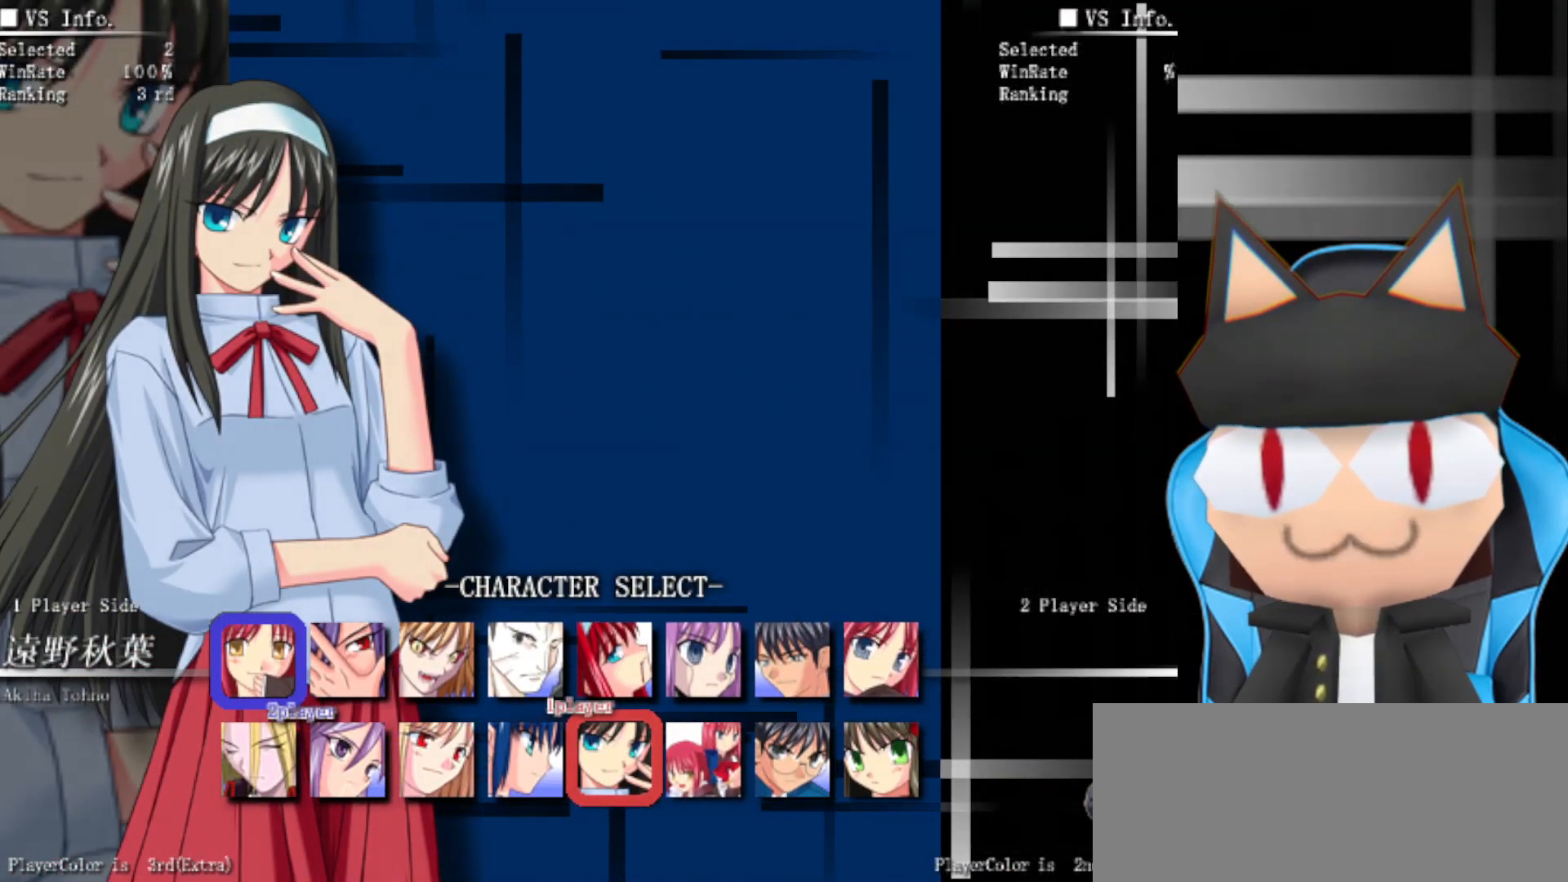
{"buttons": [], "left_stick": "center", "events": [[183, "left_stick", "down"], [367, "left_stick", "center"]]}
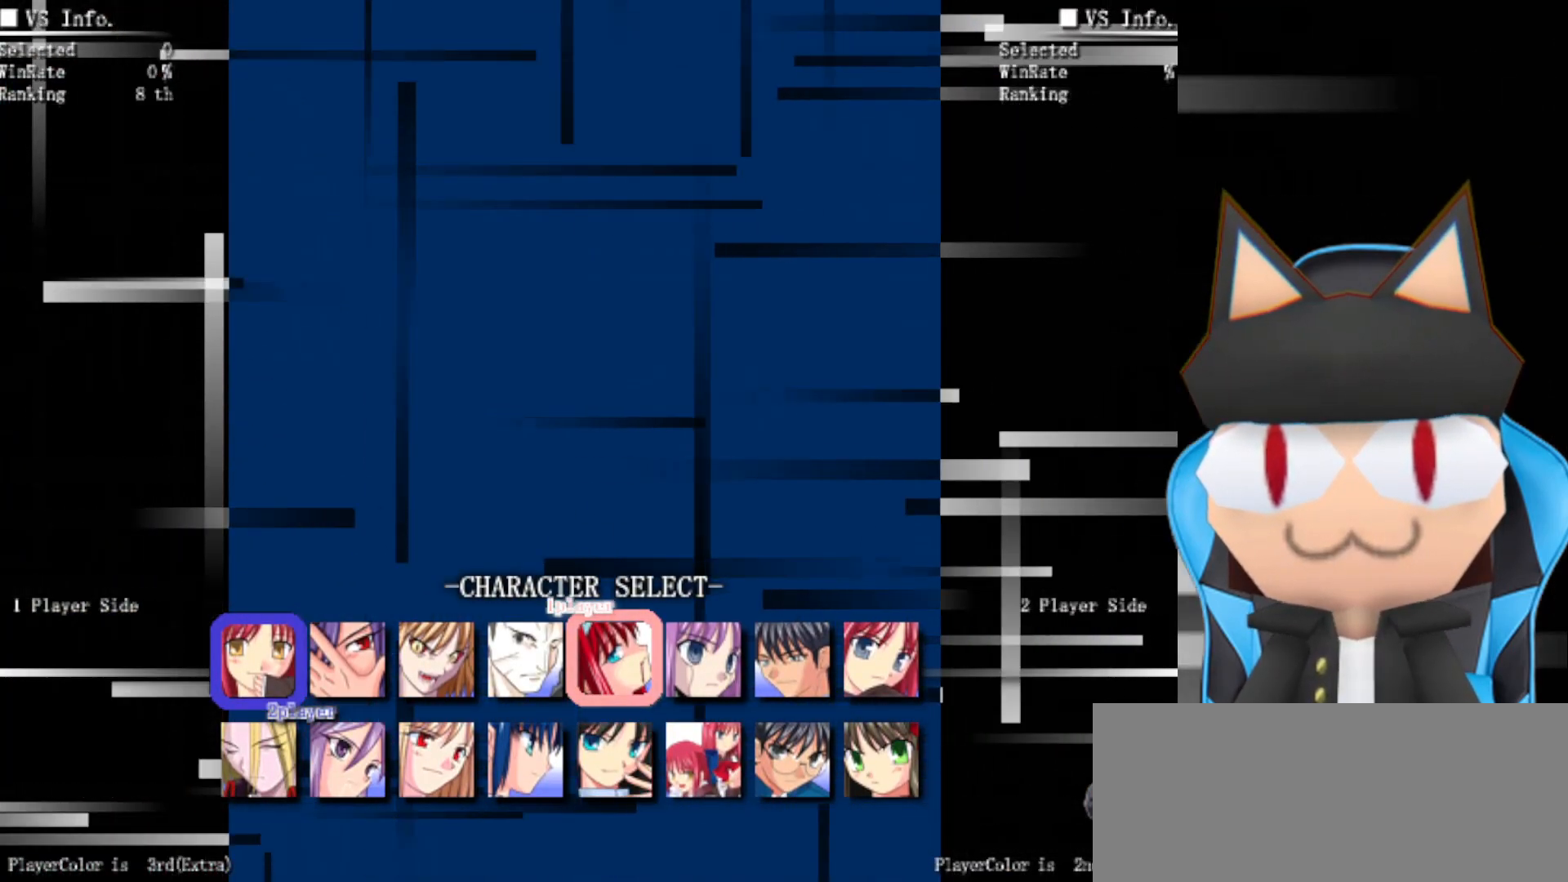
{"buttons": [], "left_stick": "center", "events": []}
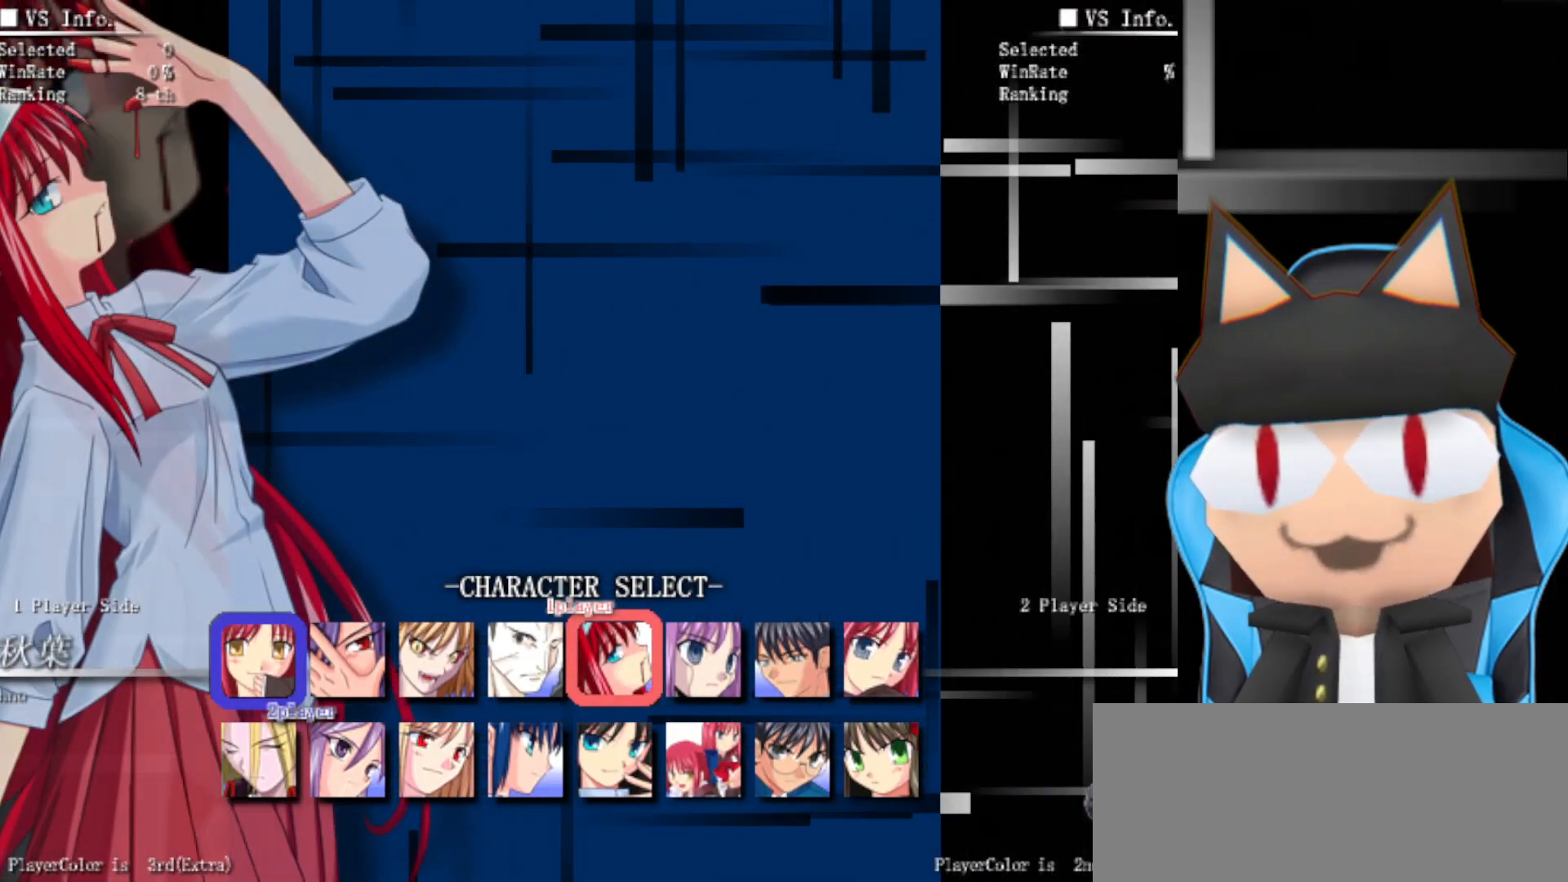
{"buttons": [], "left_stick": "center", "events": []}
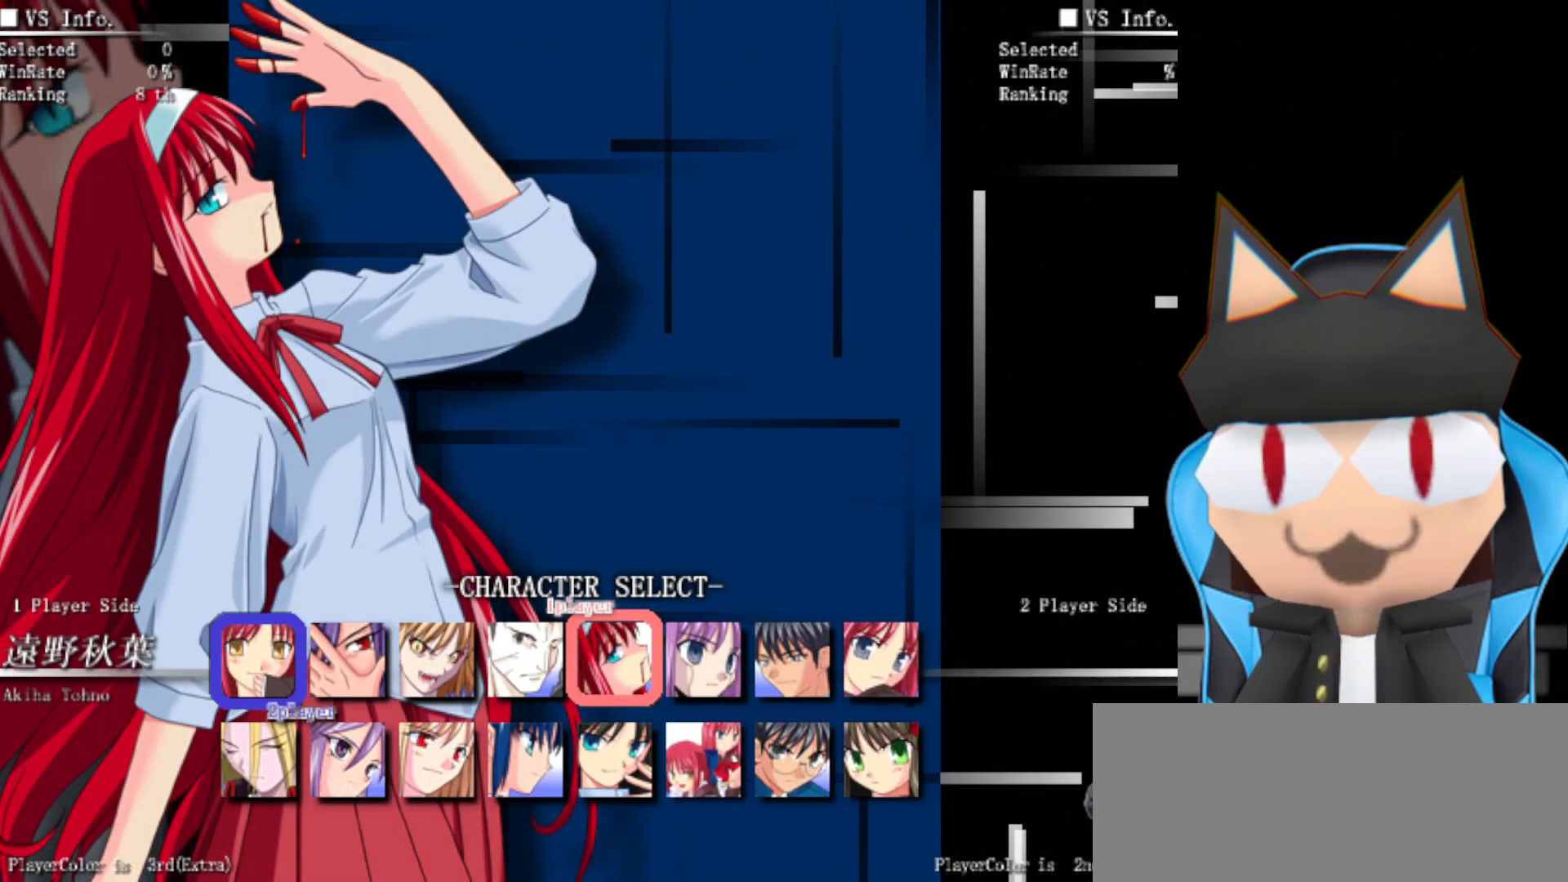
{"buttons": [], "left_stick": "center", "events": []}
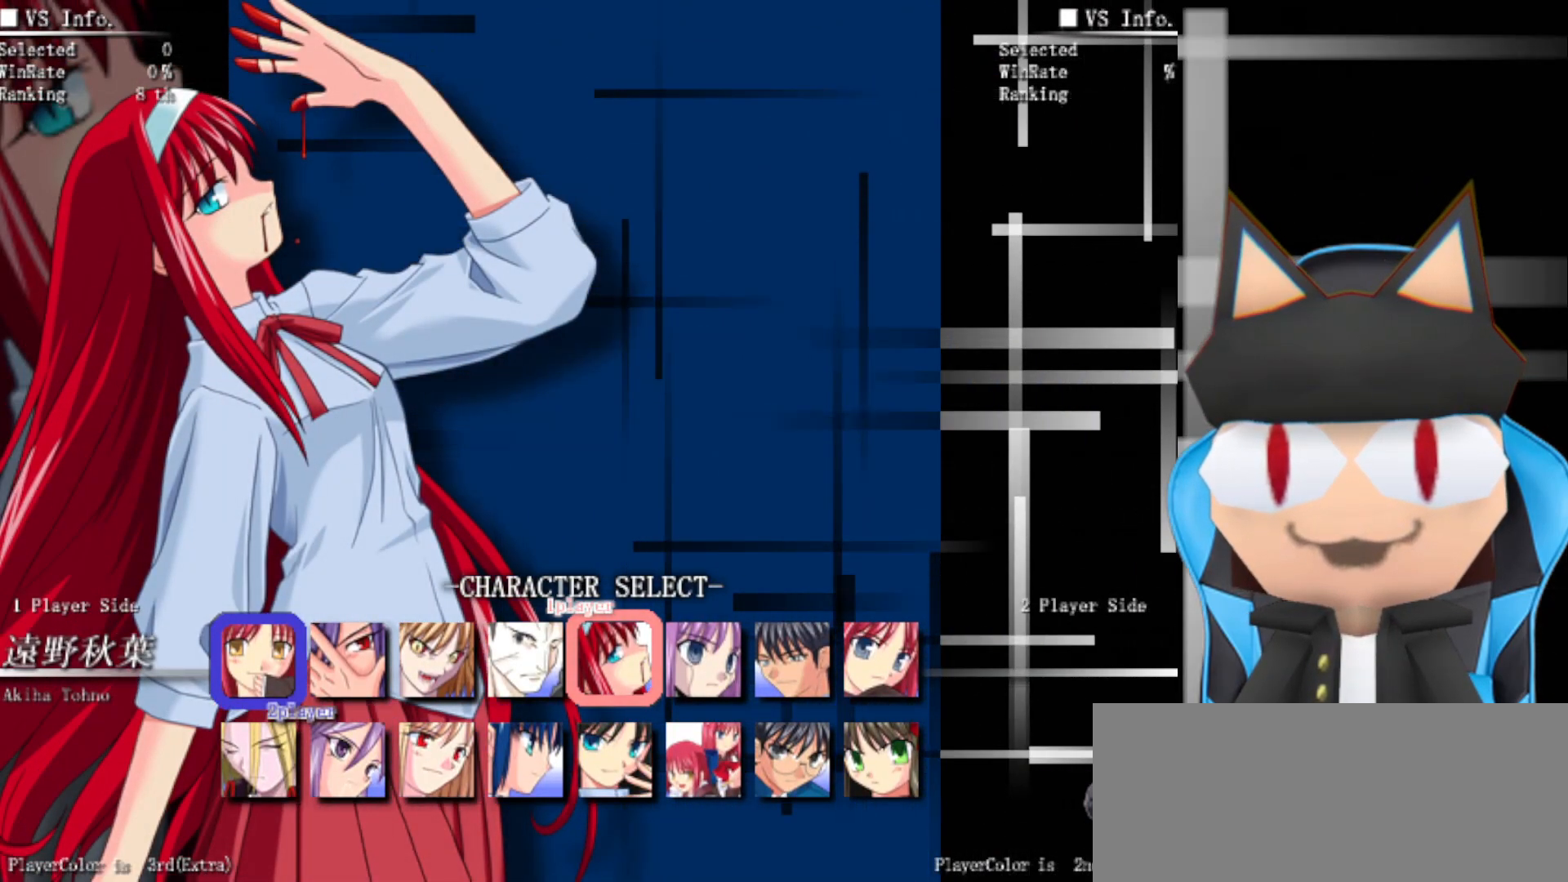
{"buttons": [], "left_stick": "center", "events": []}
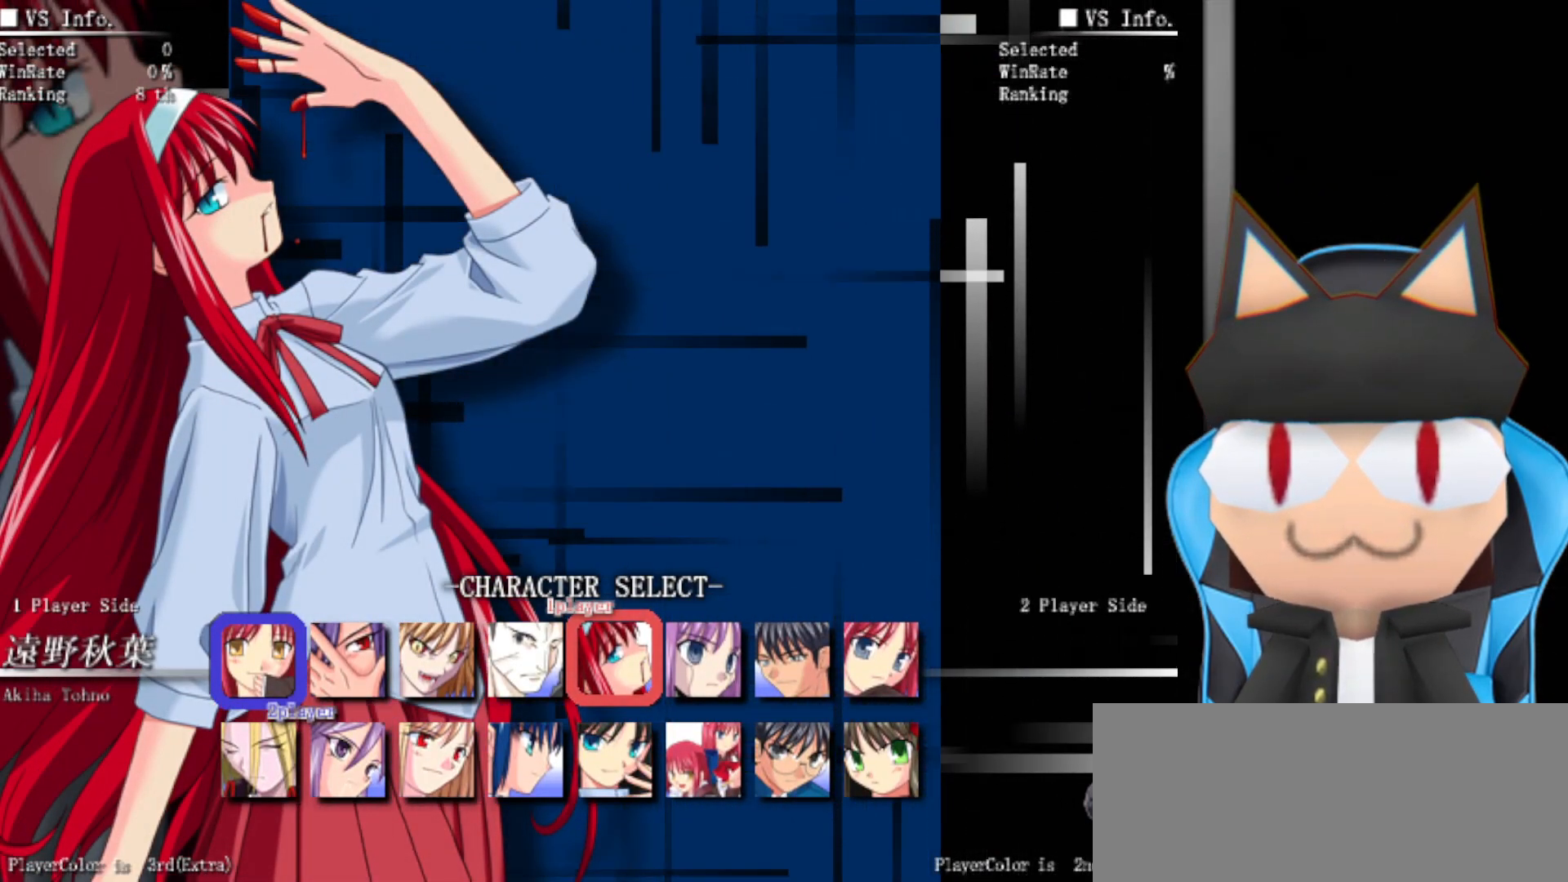
{"buttons": [], "left_stick": "center", "events": []}
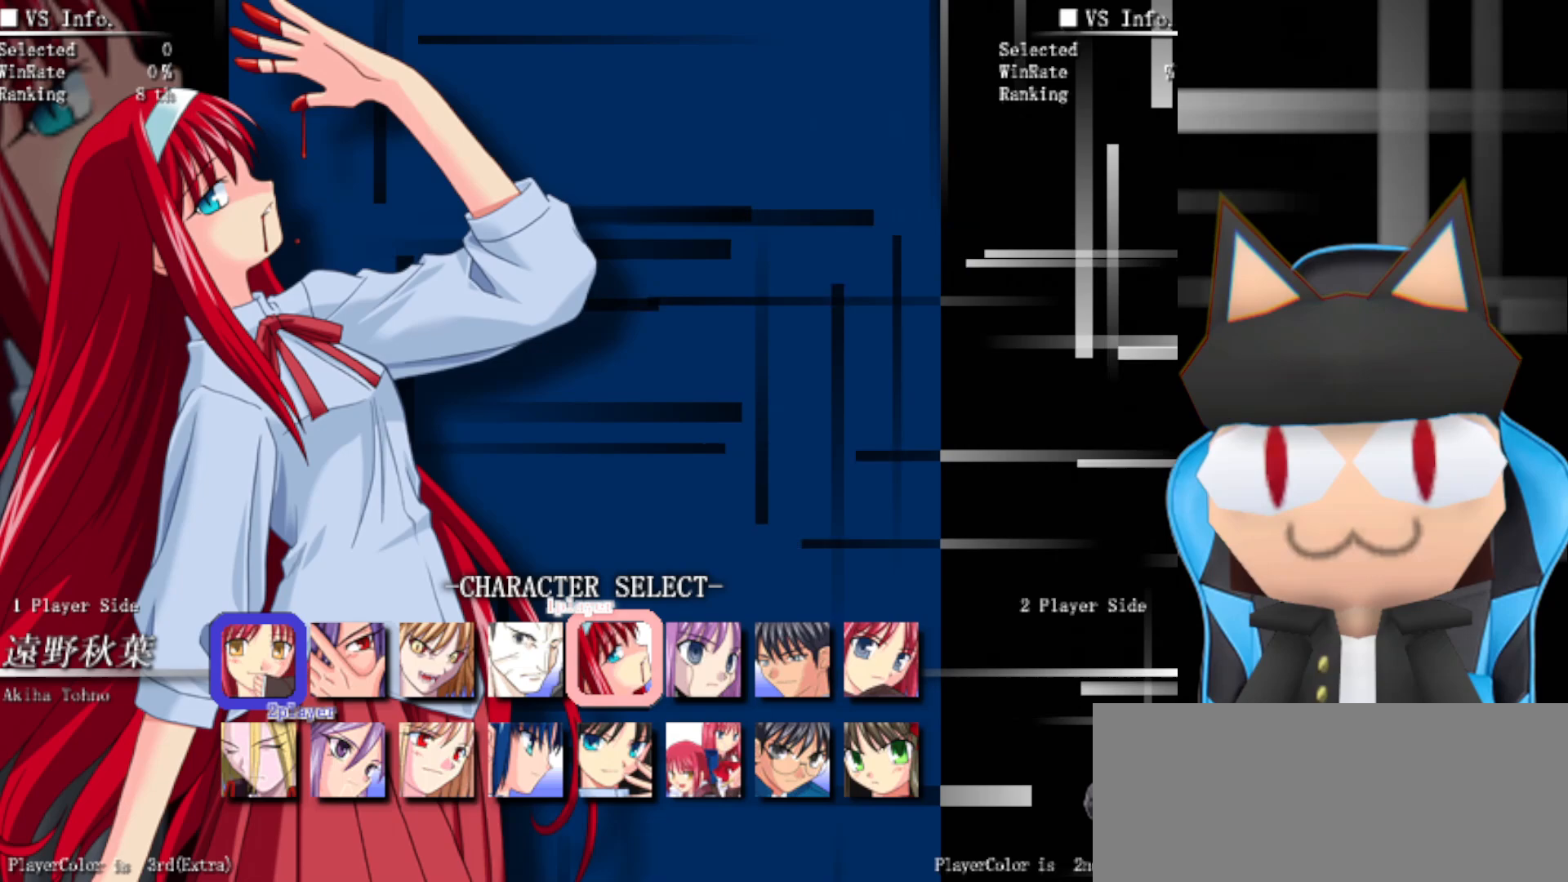
{"buttons": [], "left_stick": "center", "events": [[117, "SQUARE", "down"], [250, "SQUARE", "up"], [333, "SQUARE", "down"], [467, "SQUARE", "up"]]}
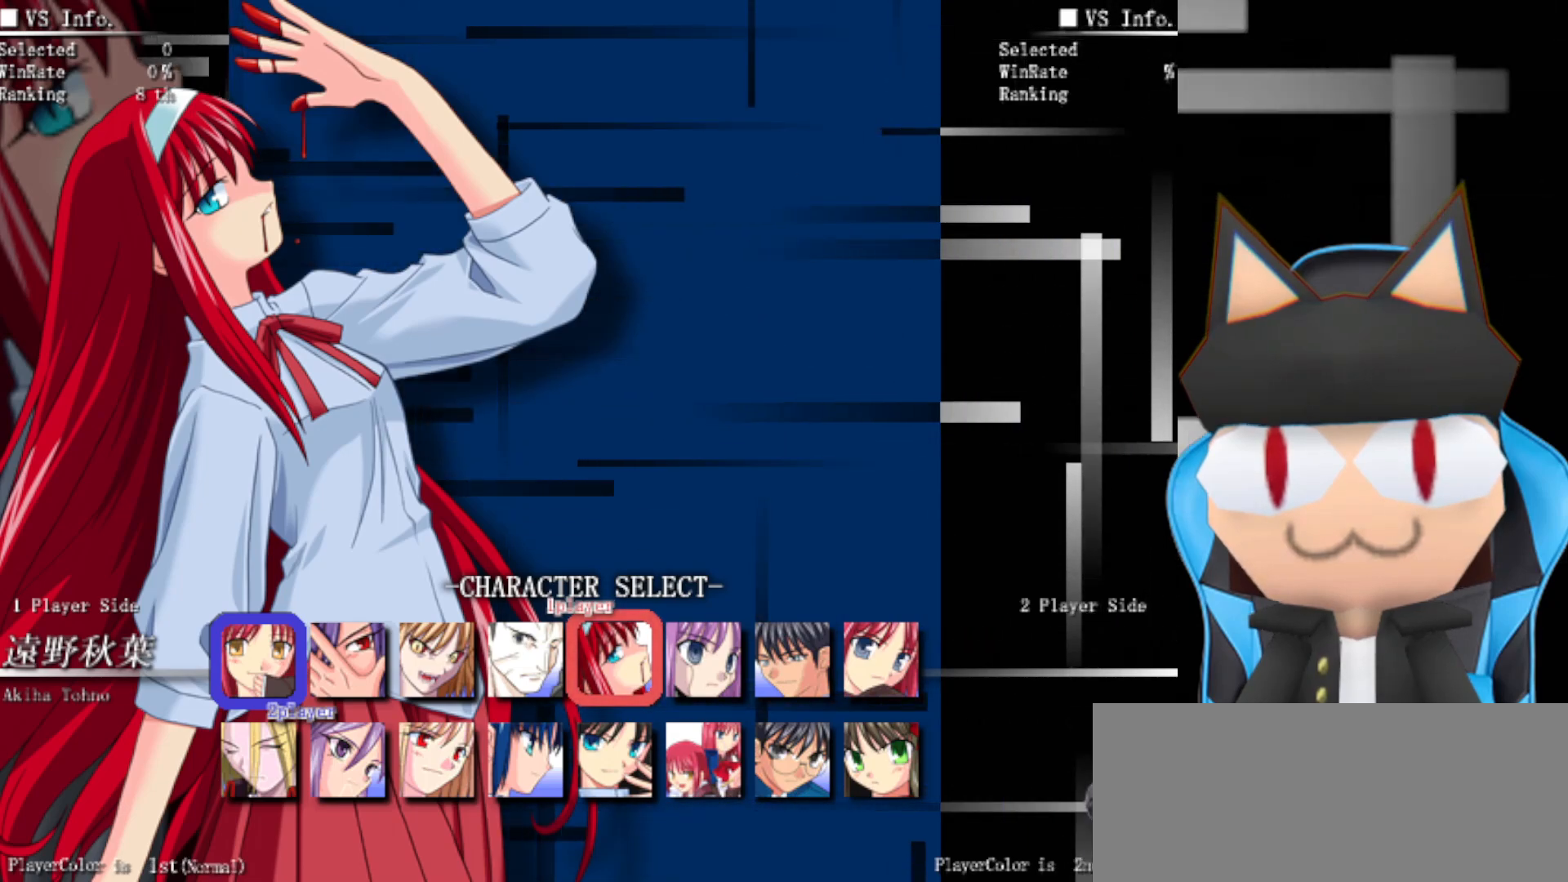
{"buttons": [], "left_stick": "center", "events": [[267, "SQUARE", "down"], [367, "SQUARE", "up"]]}
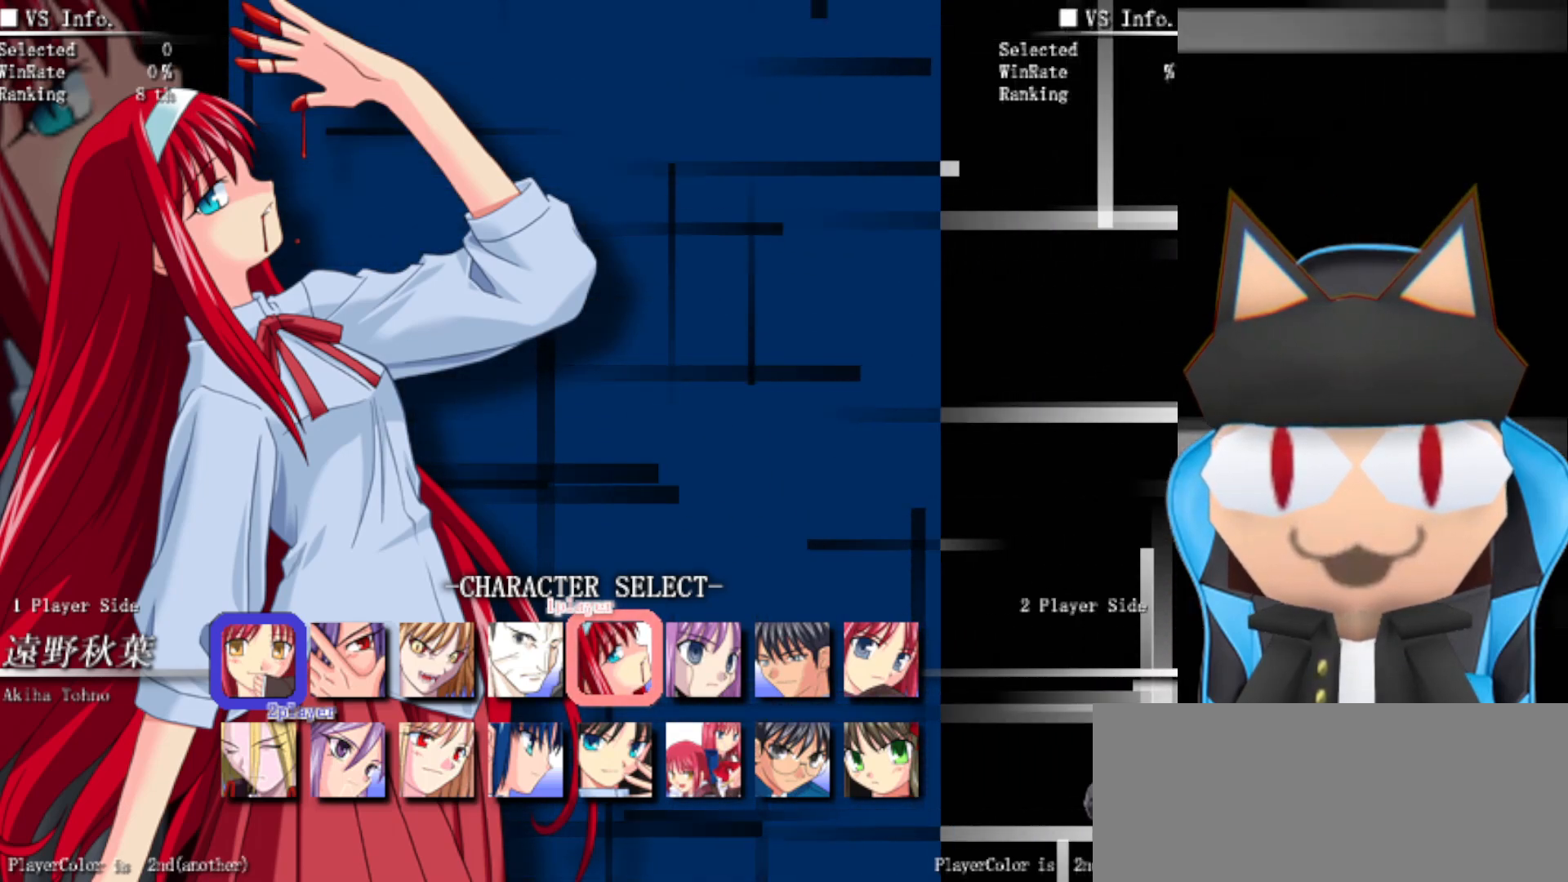
{"buttons": [], "left_stick": "center", "events": [[133, "CROSS", "down"], [183, "CROSS", "up"]]}
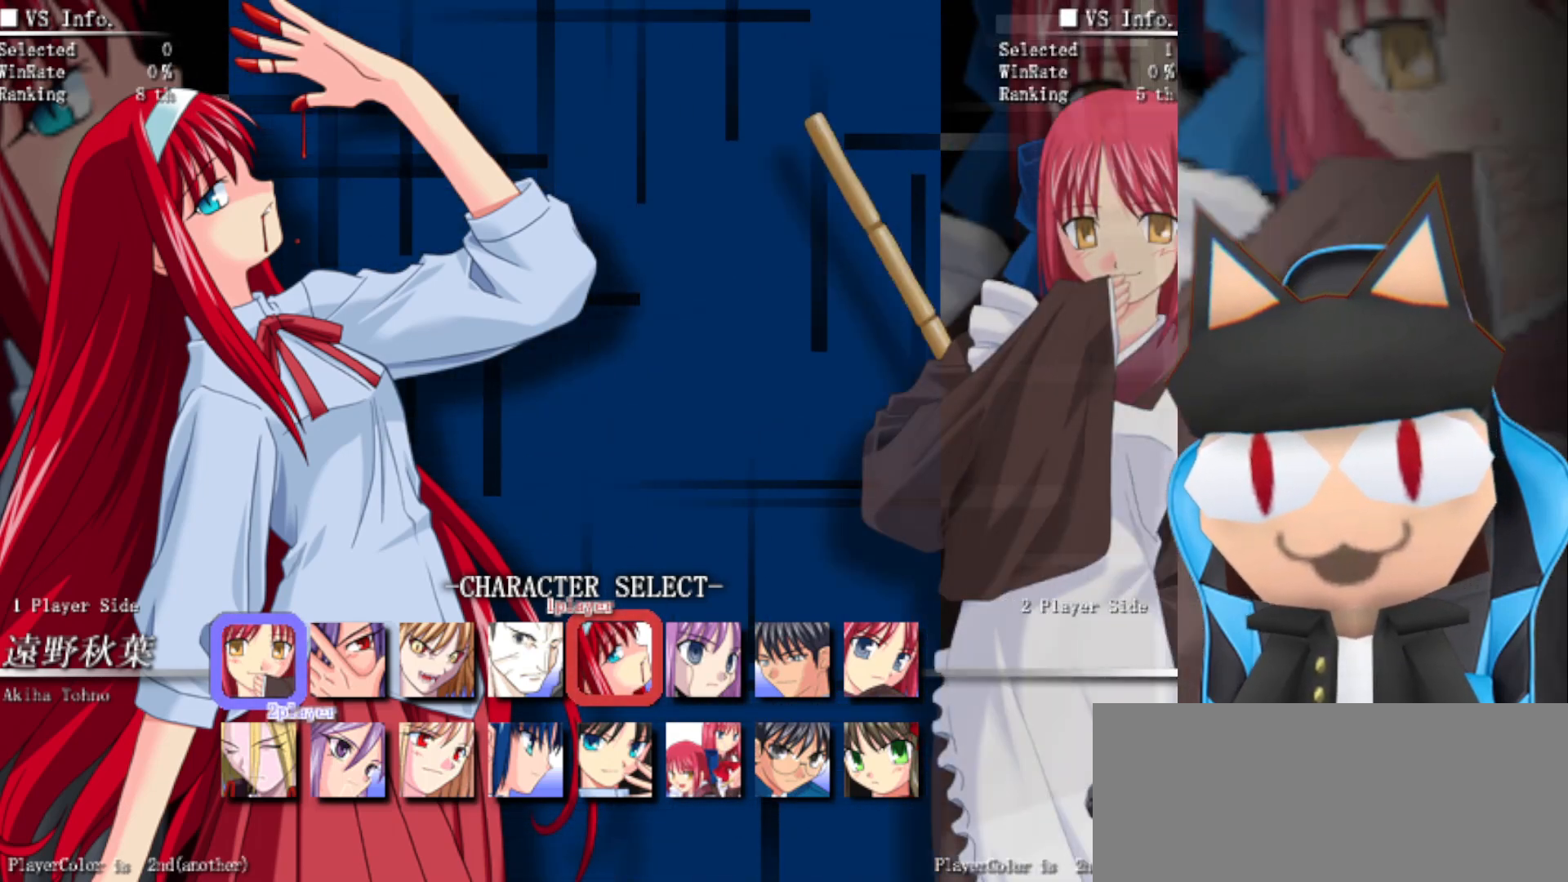
{"buttons": [], "left_stick": "center", "events": []}
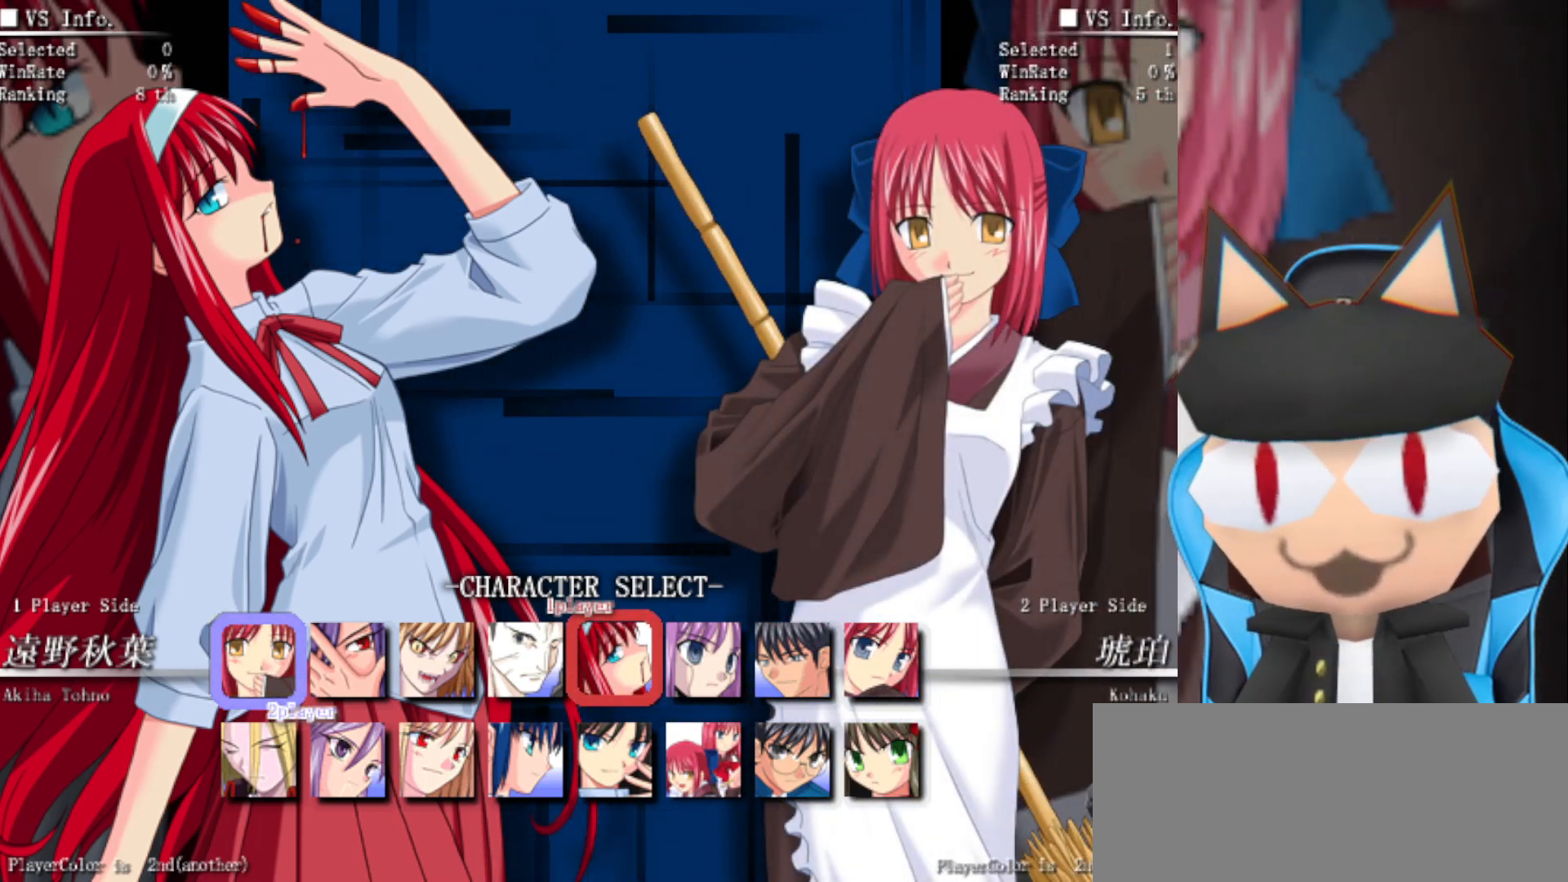
{"buttons": [], "left_stick": "left", "events": [[167, "left_stick", "left"]]}
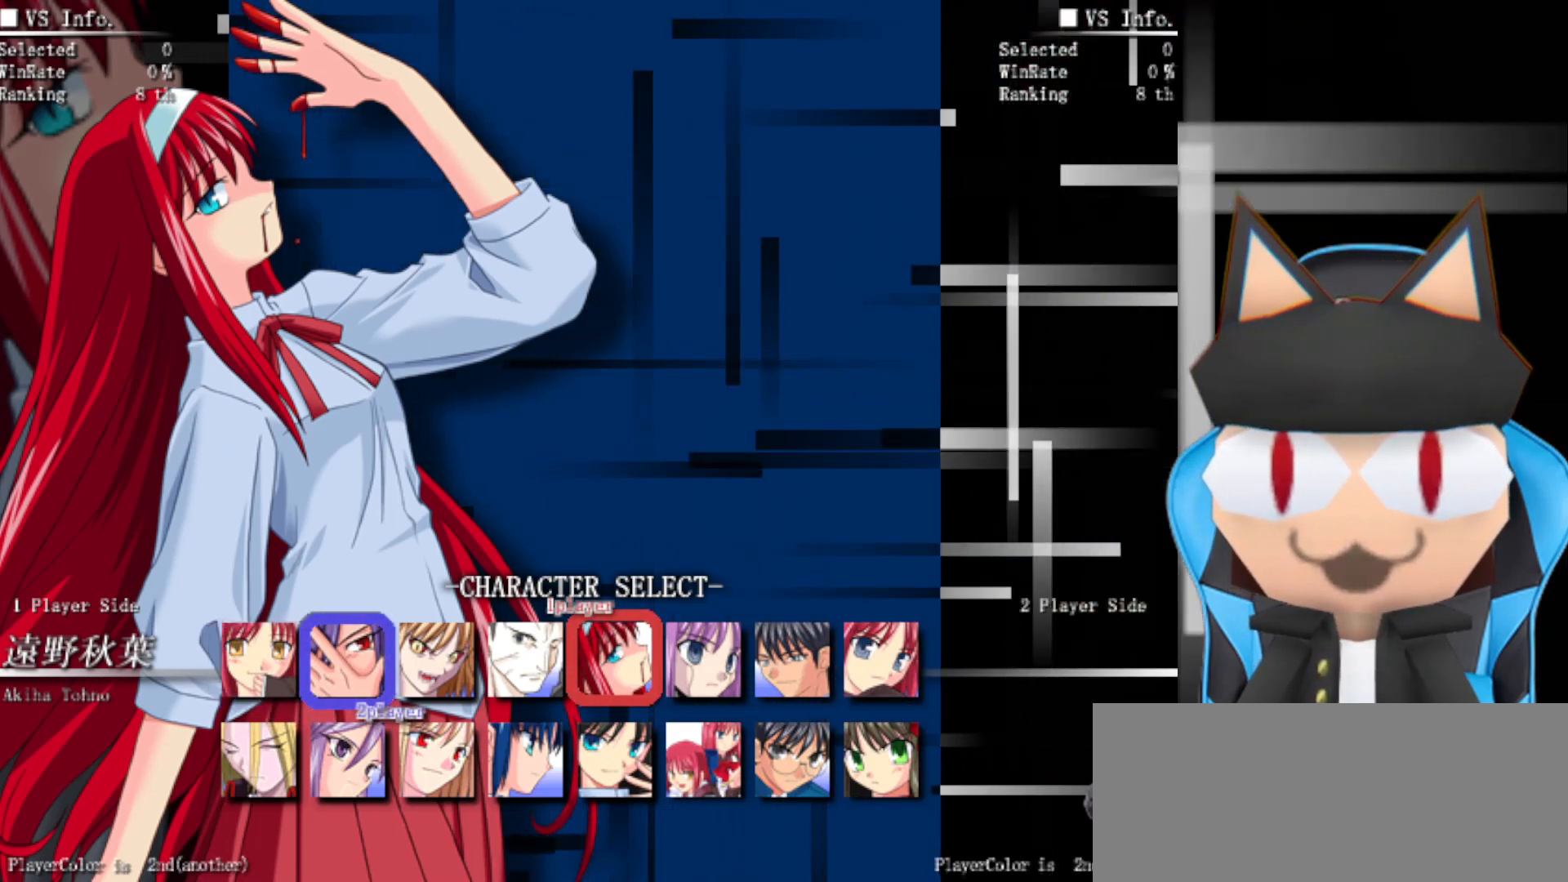
{"buttons": [], "left_stick": "left", "events": [[200, "left_stick", "center"], [283, "left_stick", "up"], [417, "left_stick", "center"], [500, "left_stick", "left"]]}
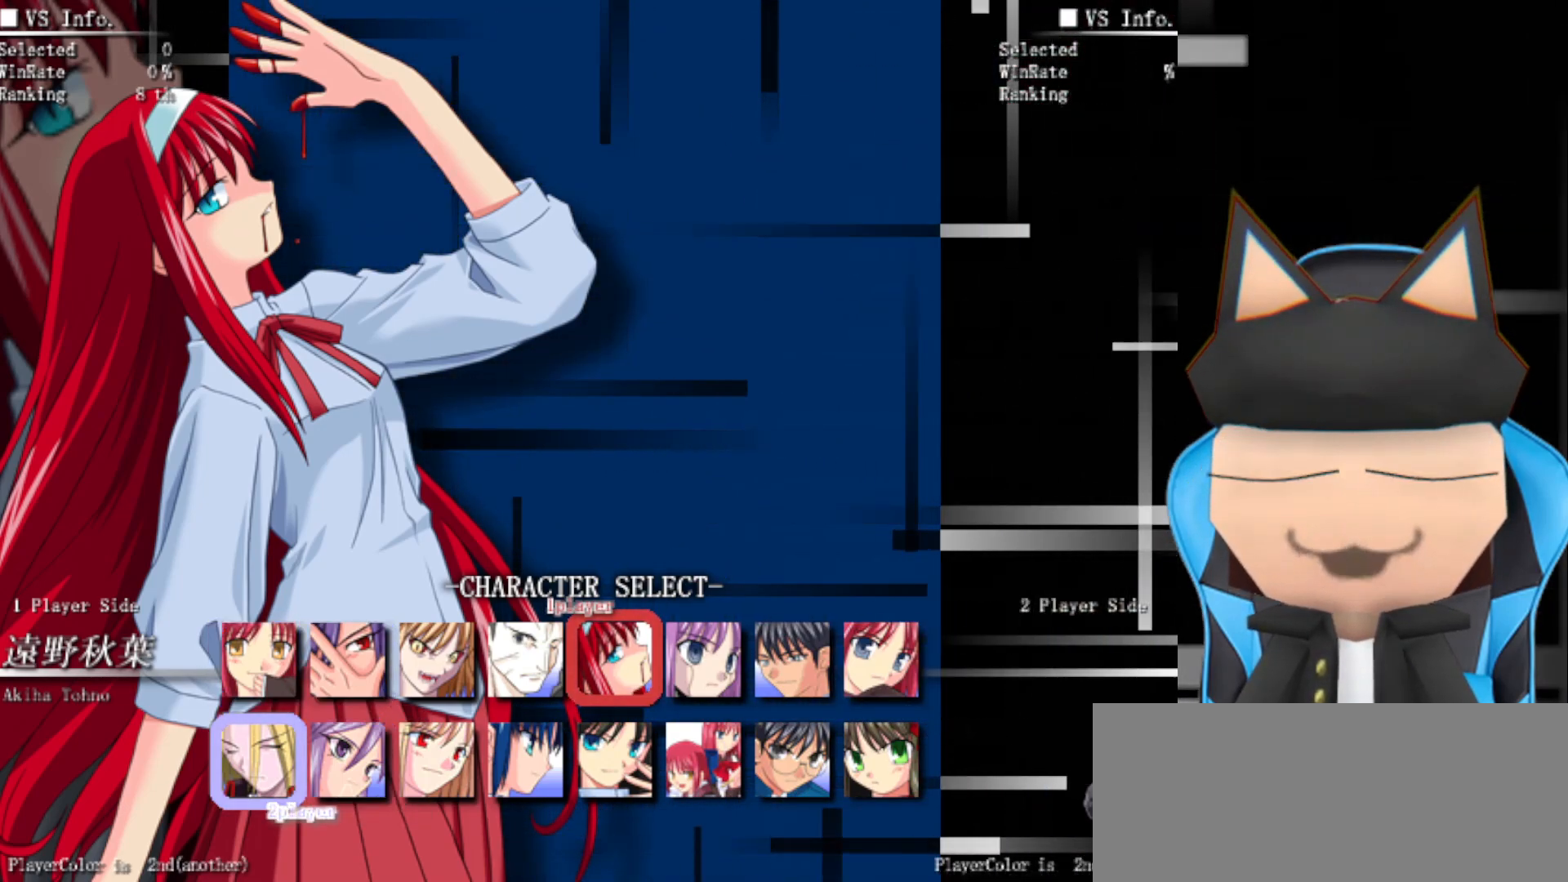
{"buttons": [], "left_stick": "left", "events": [[167, "left_stick", "center"], [283, "left_stick", "left"], [383, "left_stick", "center"], [483, "left_stick", "left"]]}
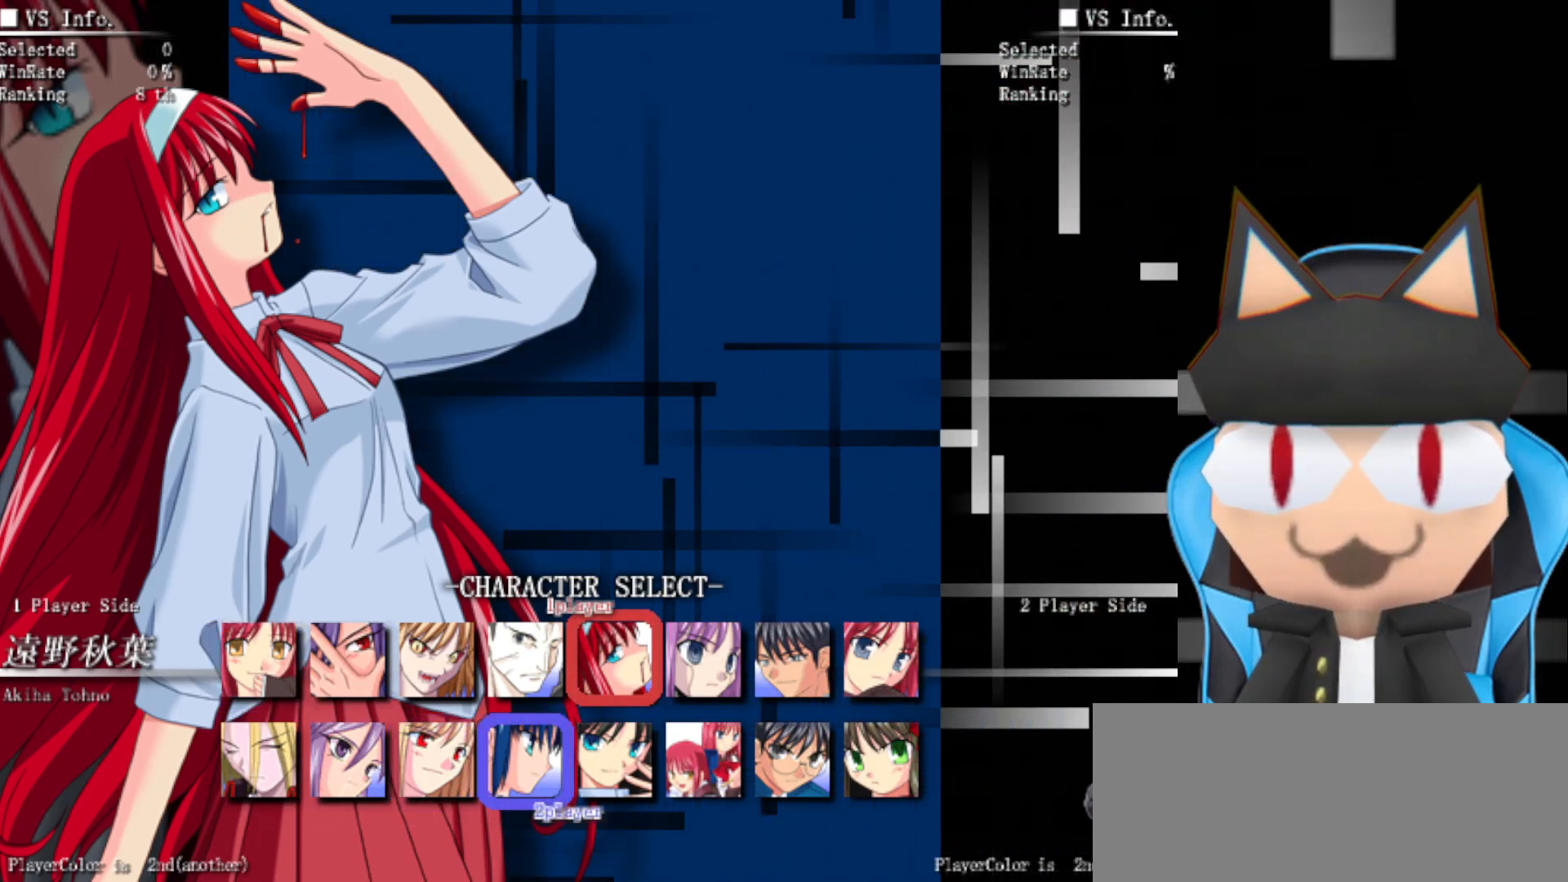
{"buttons": [], "left_stick": "center", "events": [[83, "left_stick", "center"], [167, "left_stick", "left"], [250, "left_stick", "center"], [350, "left_stick", "left"], [450, "left_stick", "center"]]}
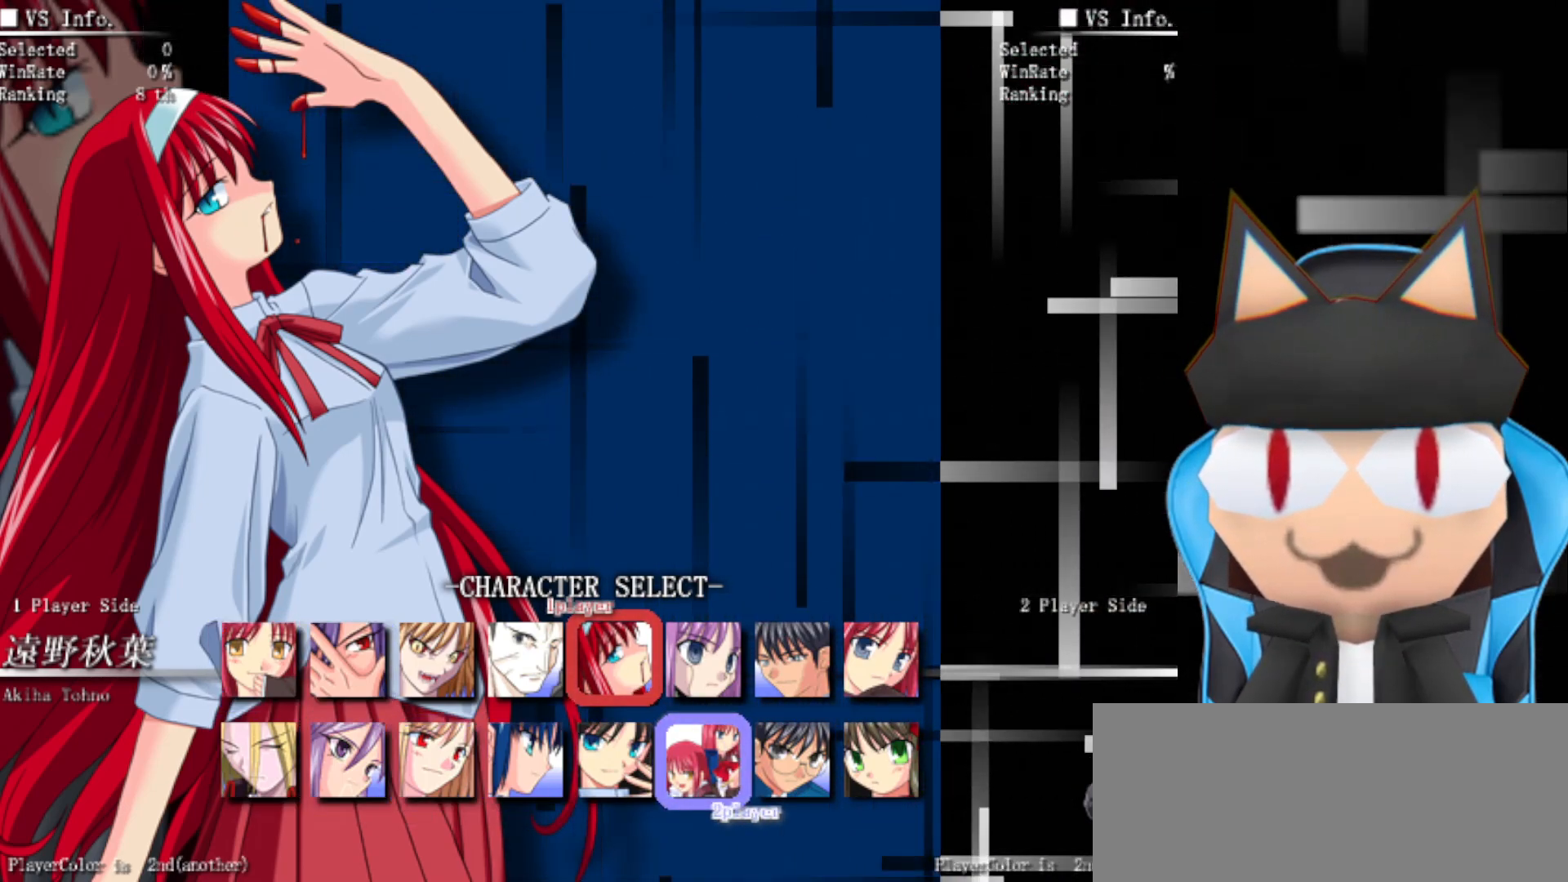
{"buttons": [], "left_stick": "center", "events": [[350, "left_stick", "left"], [500, "left_stick", "center"]]}